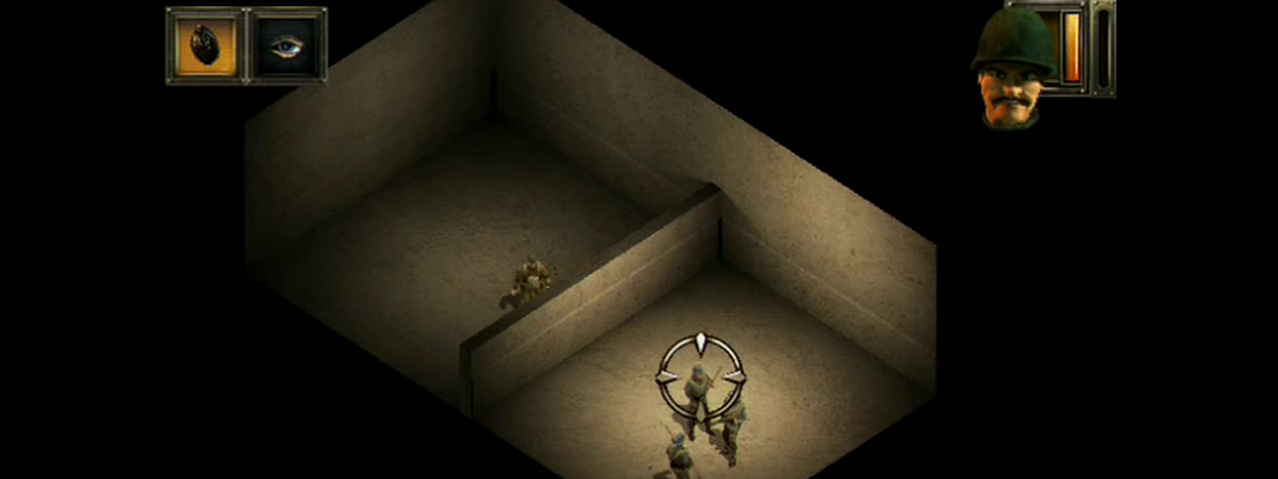
Gameplay with a controller (Xbox layout); each line is a JSON object with the inputs held at the frame after it (dt_ms = milliseconds from this image to that frame). "events" lists button and stick changes between this image and that frame as [ms after this image, input, new state], when the widget could be followed in between. Not read: L1 L3 R1 R3 left_stick right_stick.
{"dt_ms": 401, "buttons": ["A"], "events": [[367, "A", "down"]]}
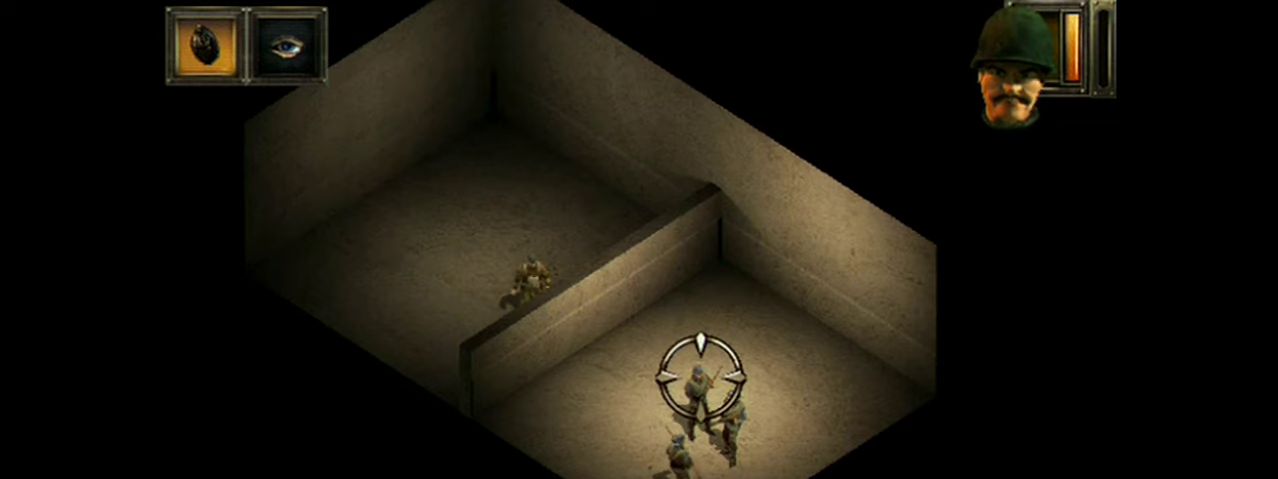
{"dt_ms": 600, "buttons": ["A"], "events": []}
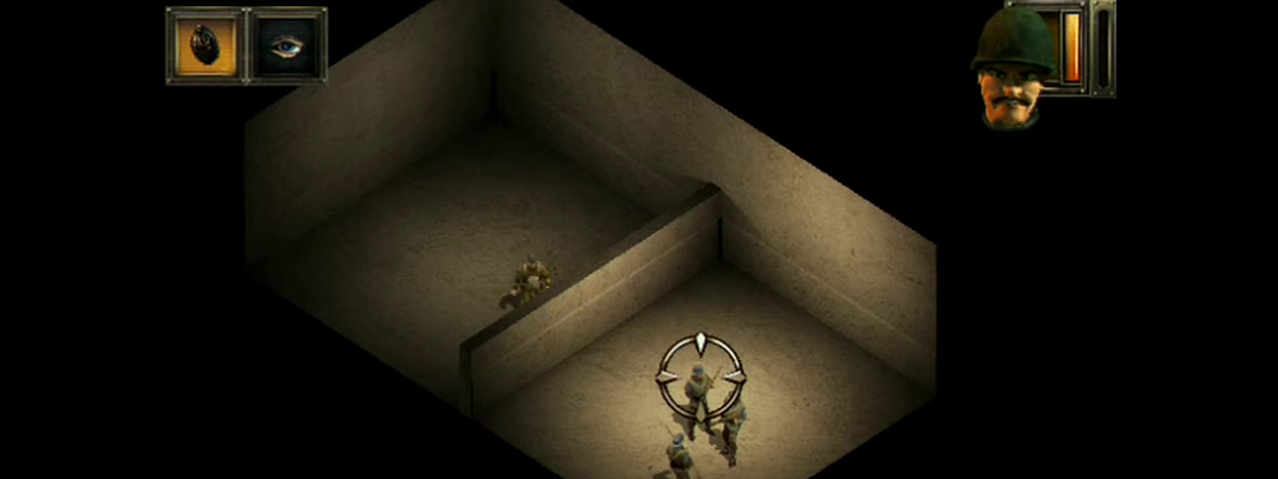
{"dt_ms": 501, "buttons": ["A"], "events": []}
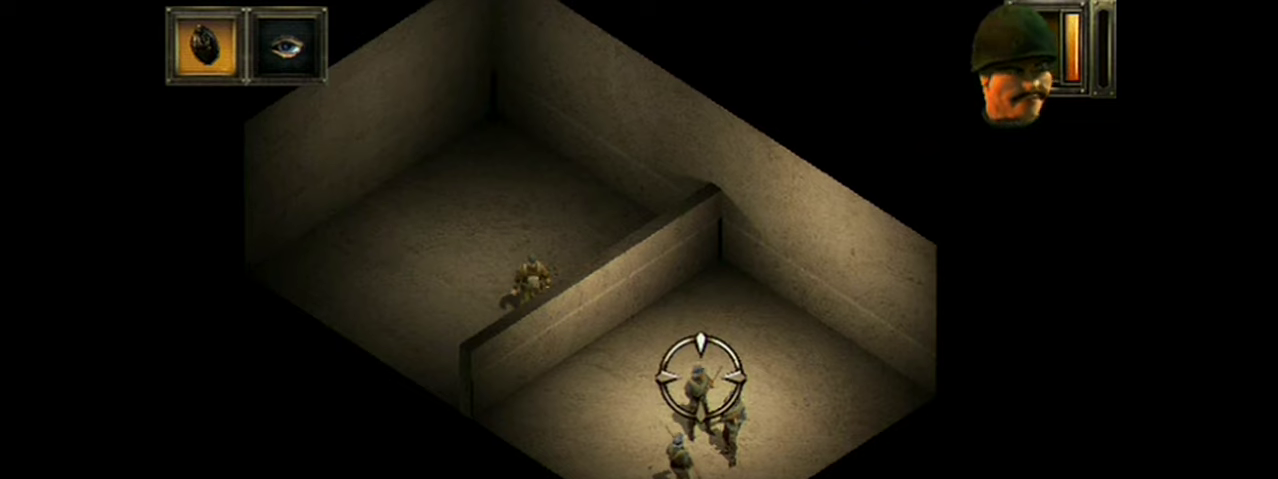
{"dt_ms": 500, "buttons": ["A"], "events": []}
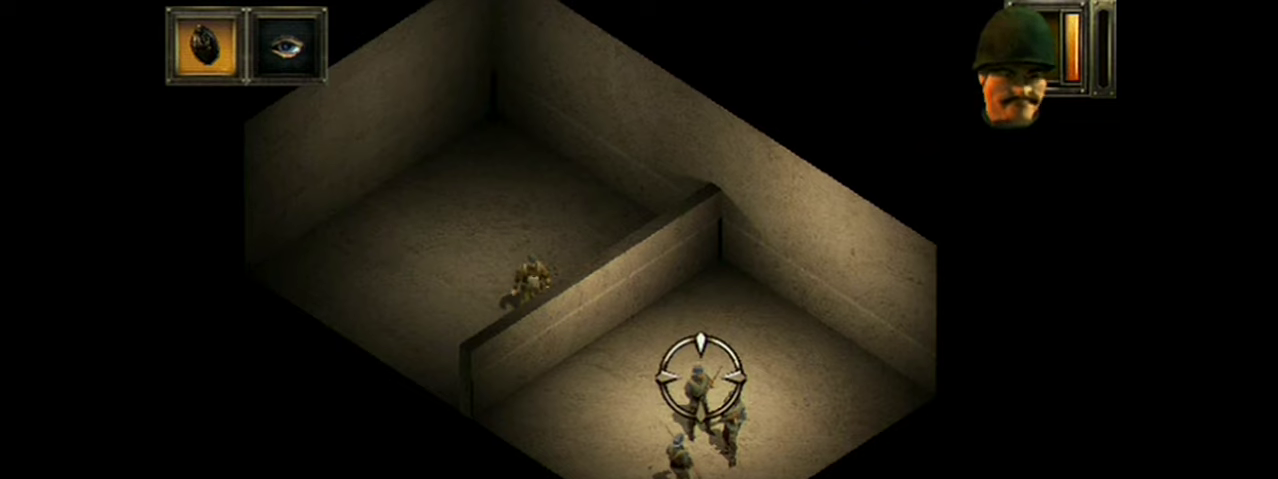
{"dt_ms": 501, "buttons": ["A"], "events": []}
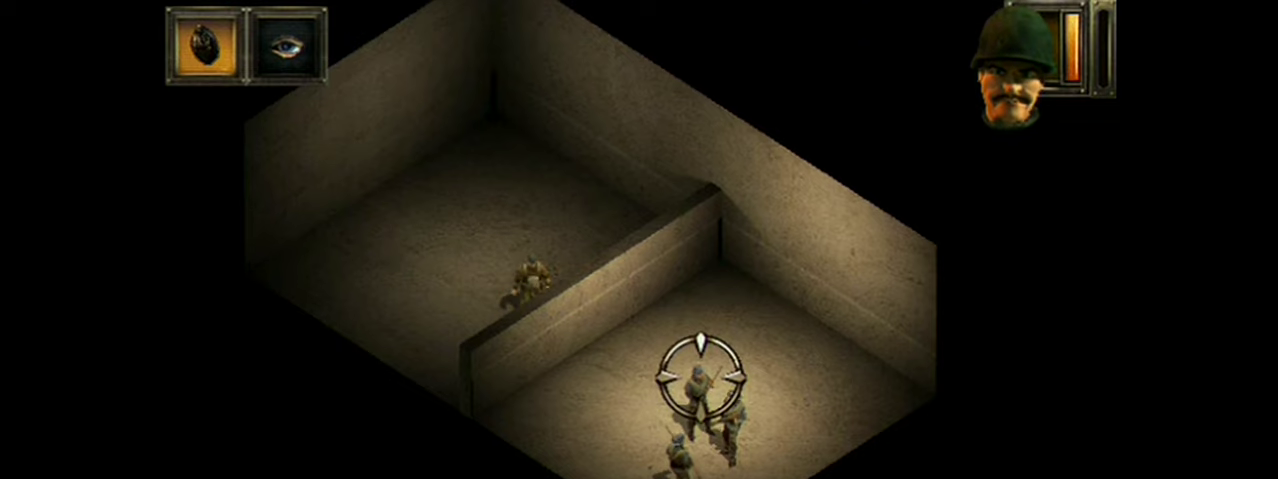
{"dt_ms": 484, "buttons": ["A"], "events": []}
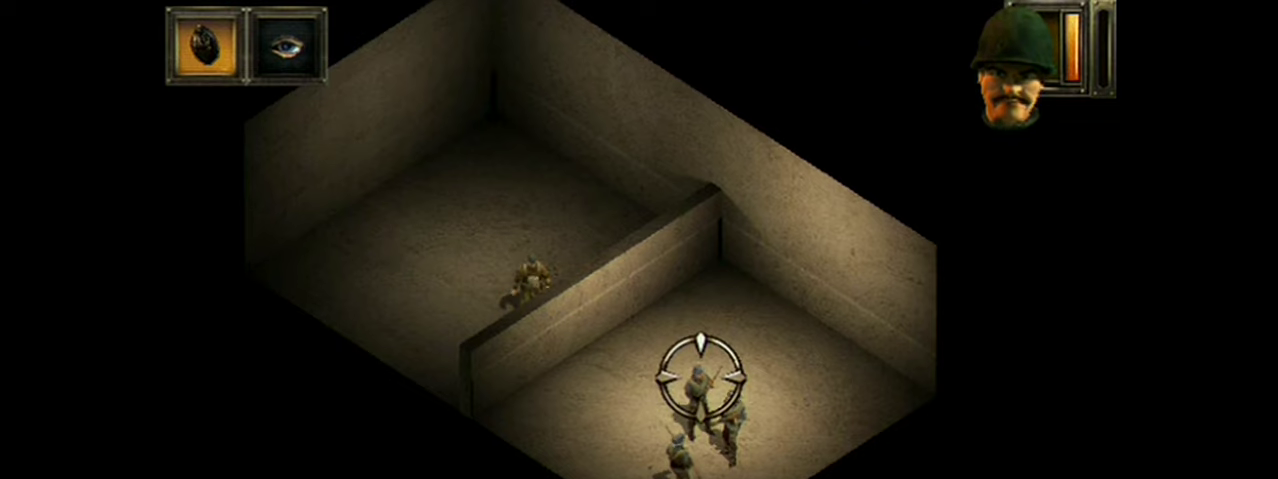
{"dt_ms": 500, "buttons": ["A"], "events": []}
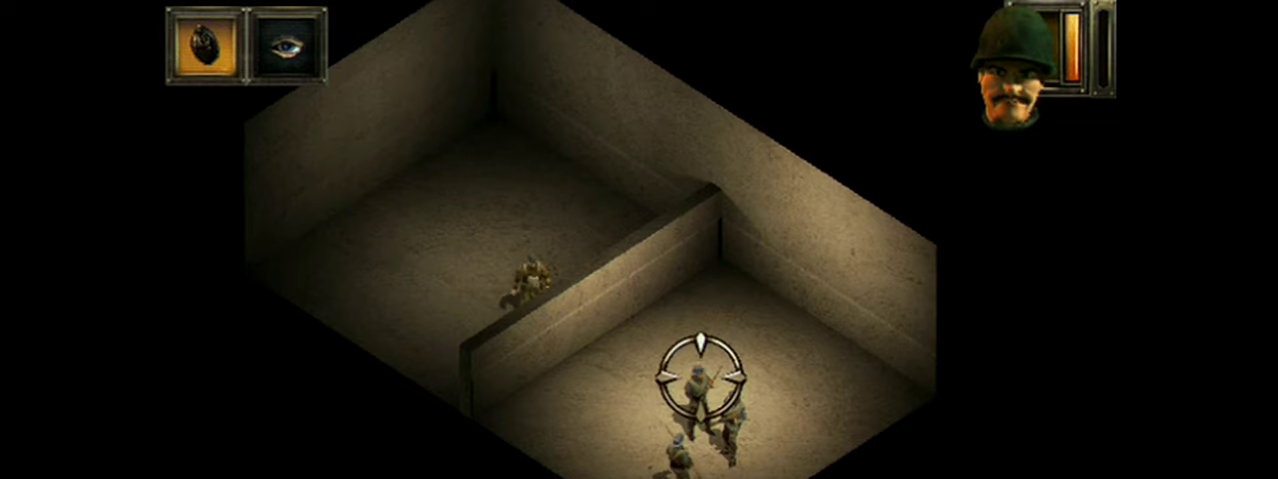
{"dt_ms": 500, "buttons": ["A"], "events": []}
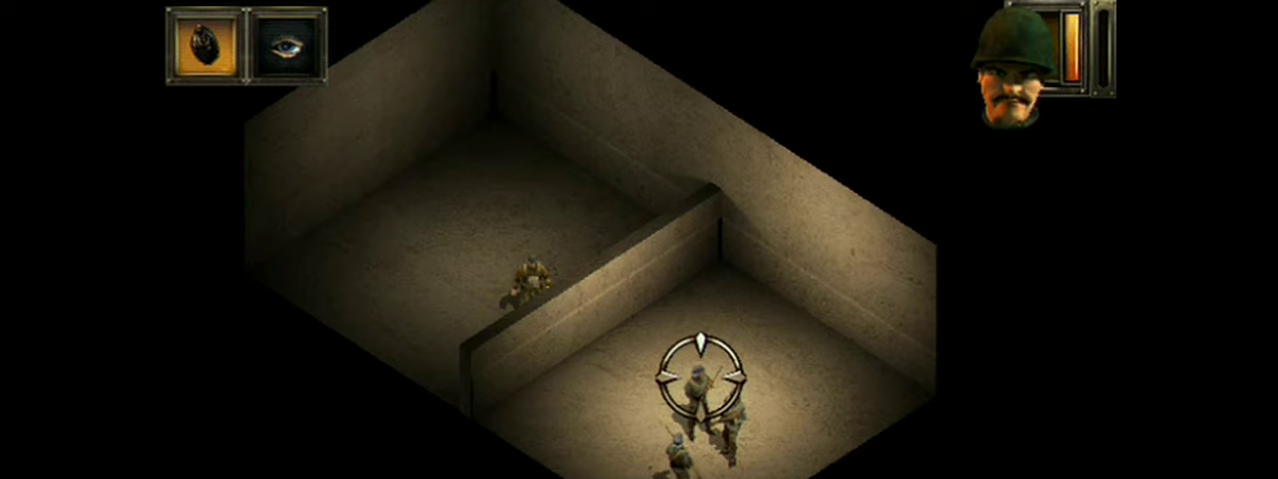
{"dt_ms": 500, "buttons": ["A"], "events": []}
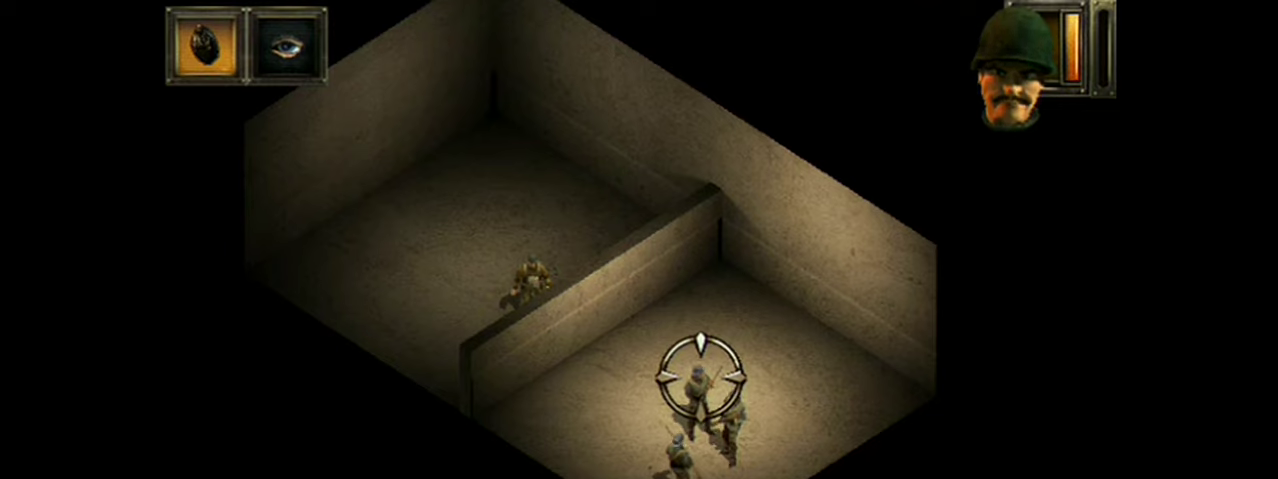
{"dt_ms": 501, "buttons": ["A"], "events": []}
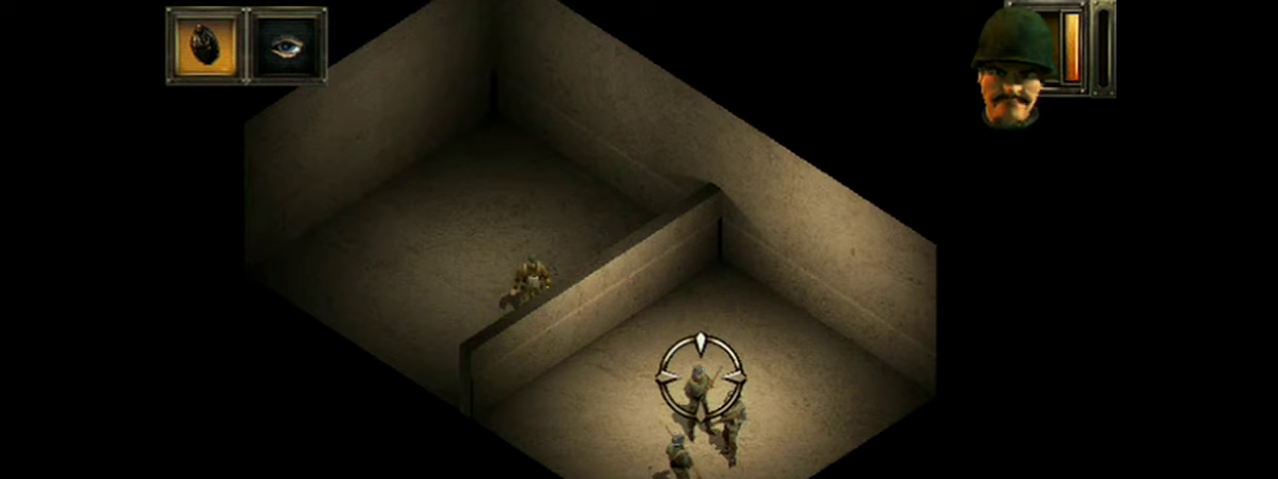
{"dt_ms": 500, "buttons": ["A"], "events": []}
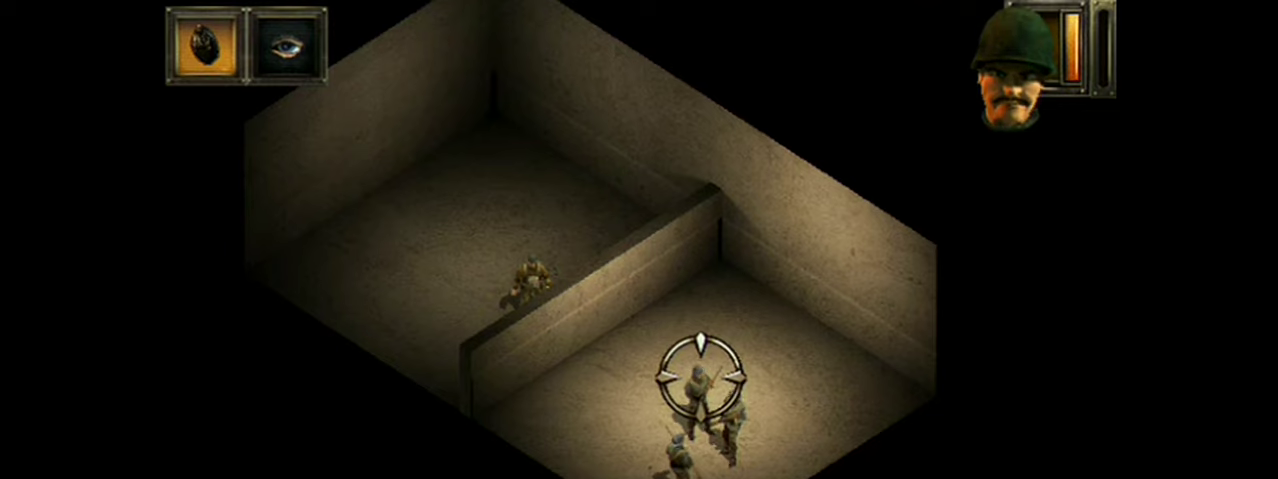
{"dt_ms": 501, "buttons": ["A"], "events": []}
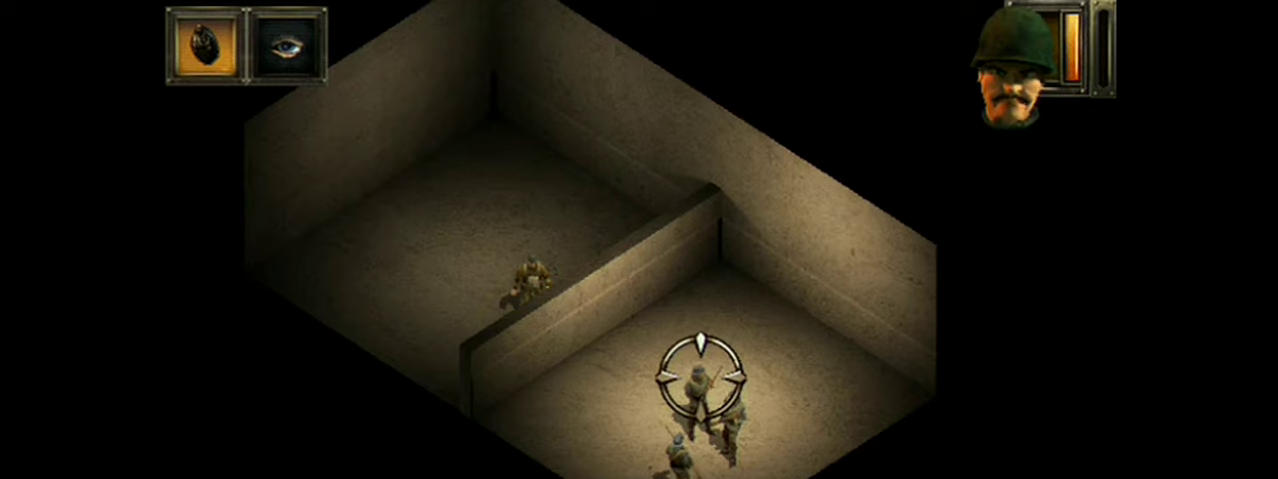
{"dt_ms": 500, "buttons": ["A"], "events": []}
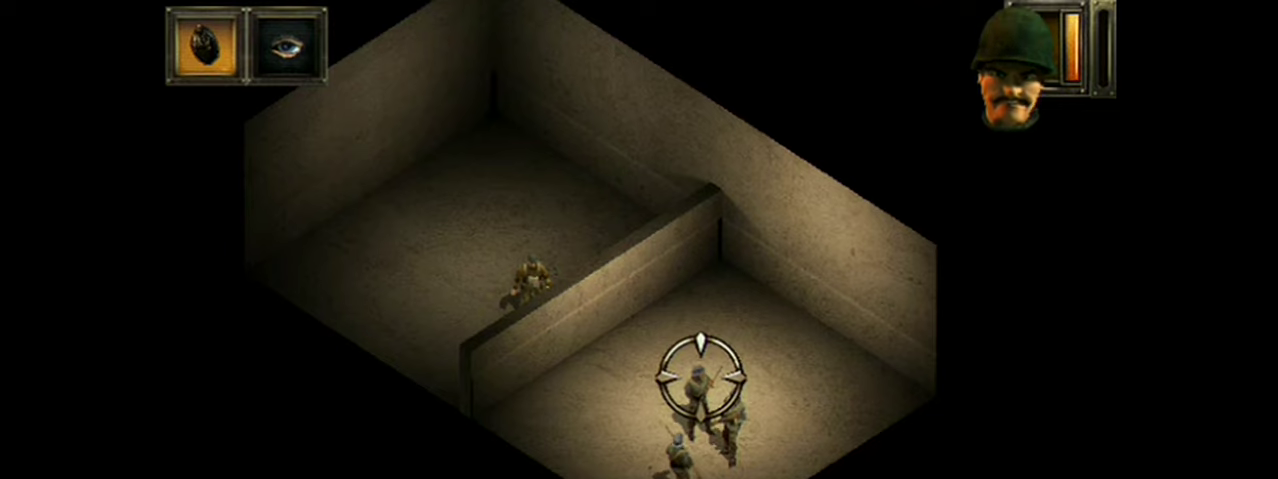
{"dt_ms": 501, "buttons": ["A"], "events": []}
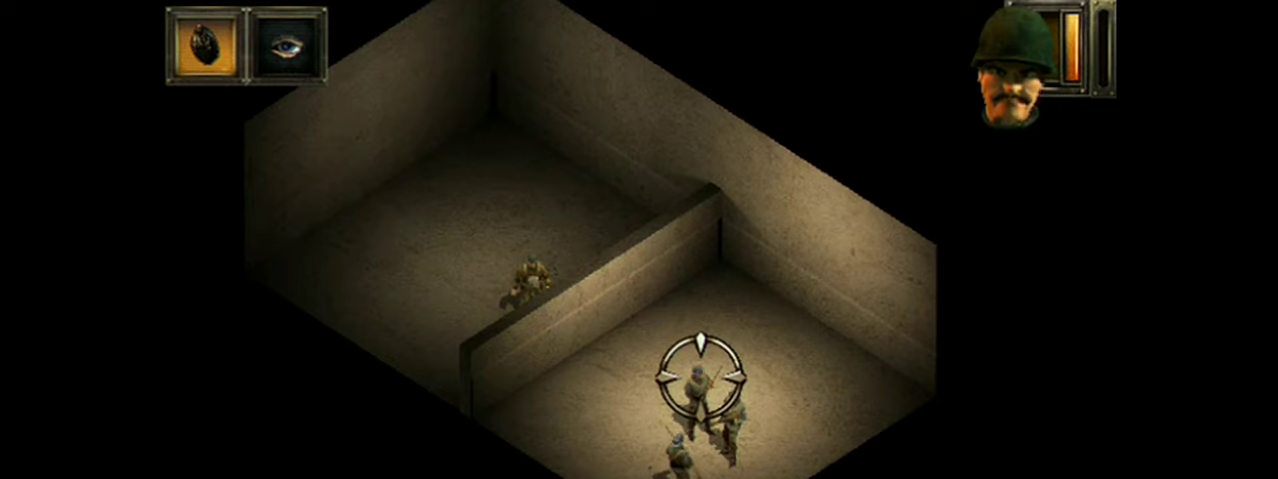
{"dt_ms": 500, "buttons": ["A"], "events": []}
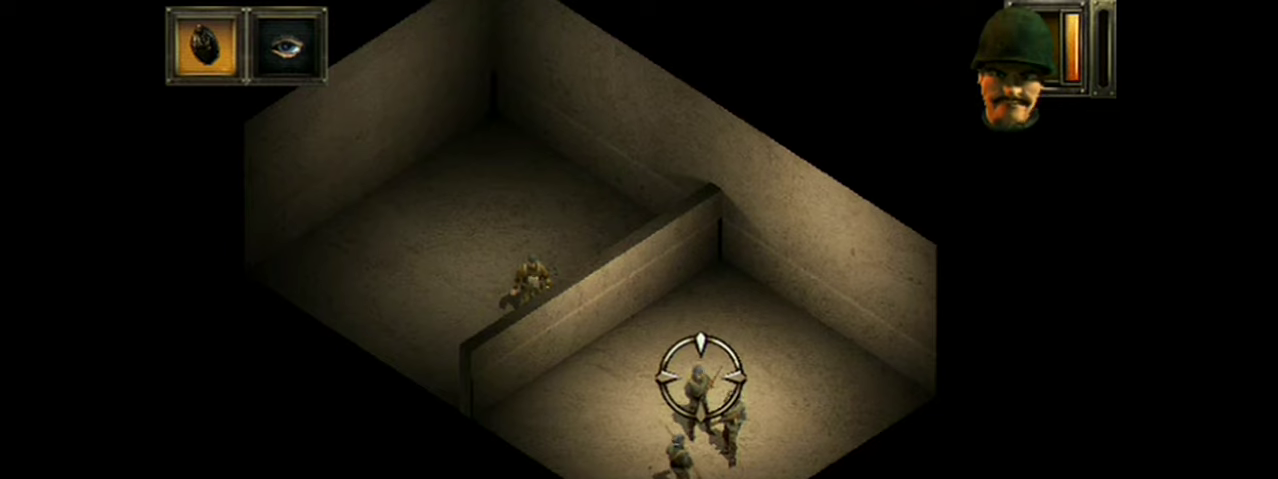
{"dt_ms": 501, "buttons": ["A"], "events": []}
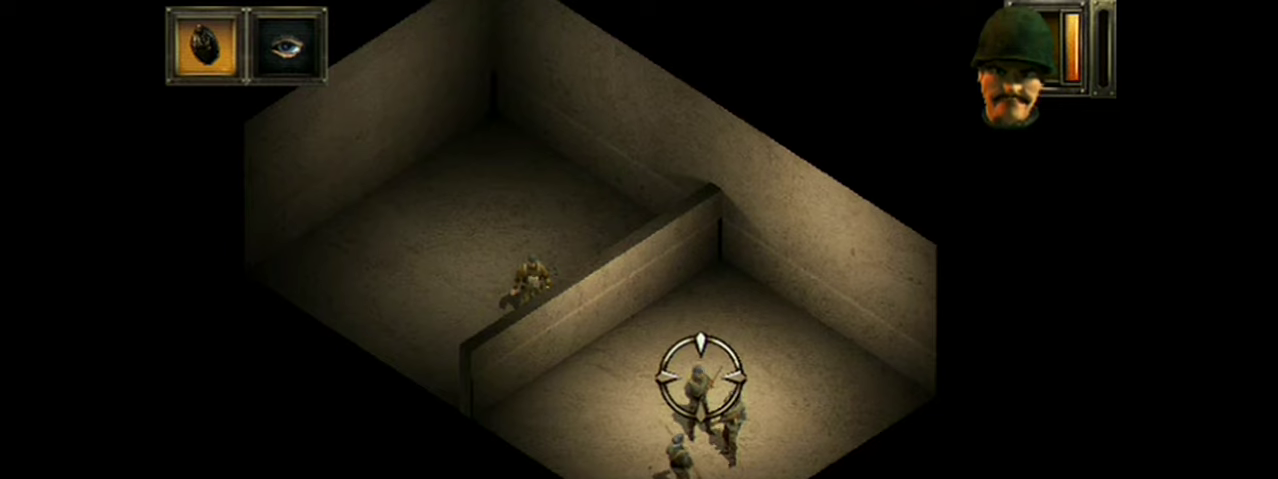
{"dt_ms": 500, "buttons": ["A"], "events": []}
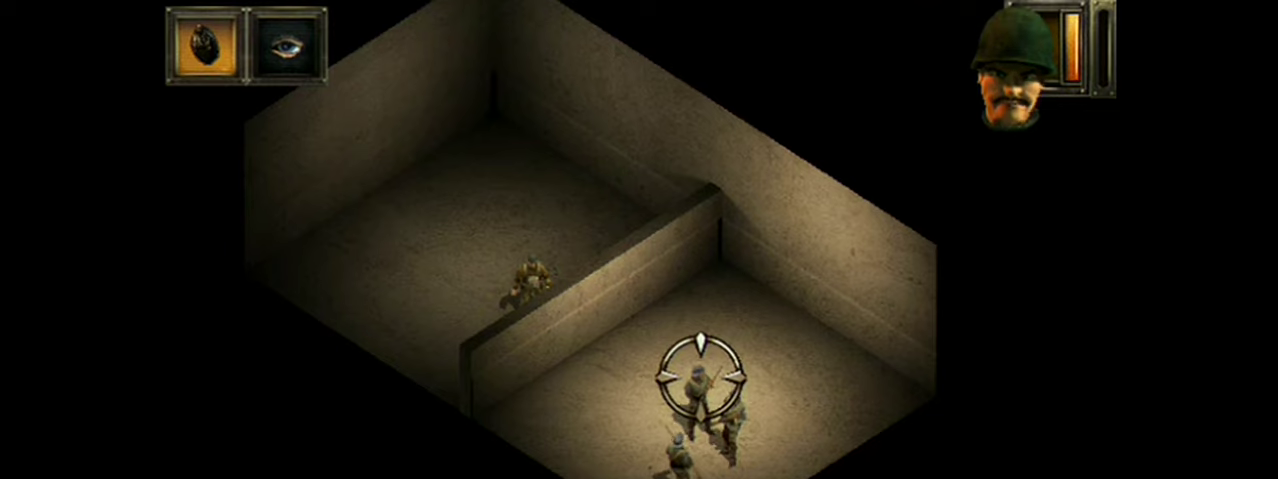
{"dt_ms": 501, "buttons": ["A"], "events": []}
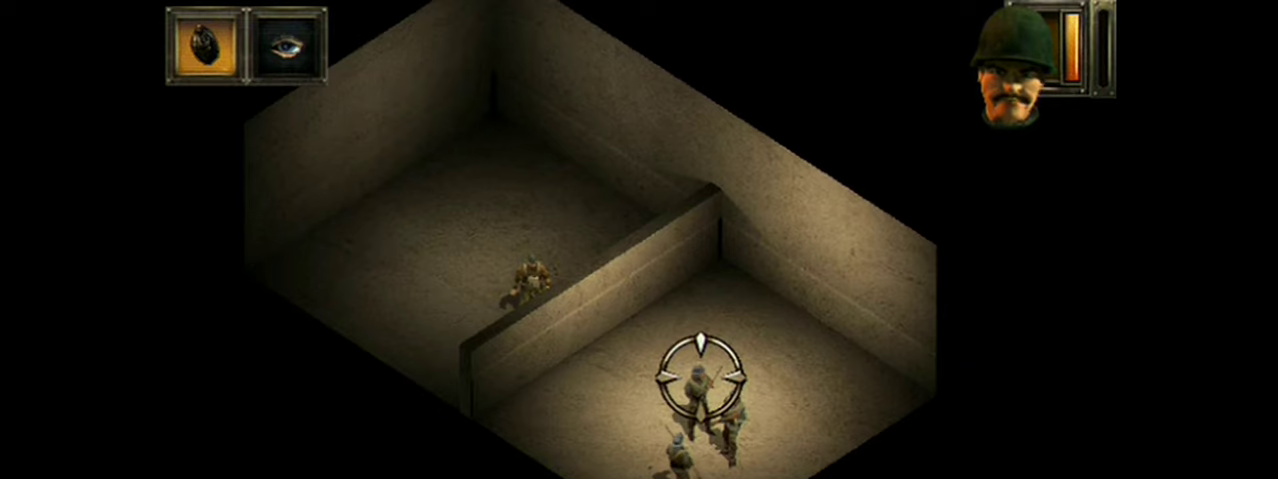
{"dt_ms": 501, "buttons": ["A"], "events": []}
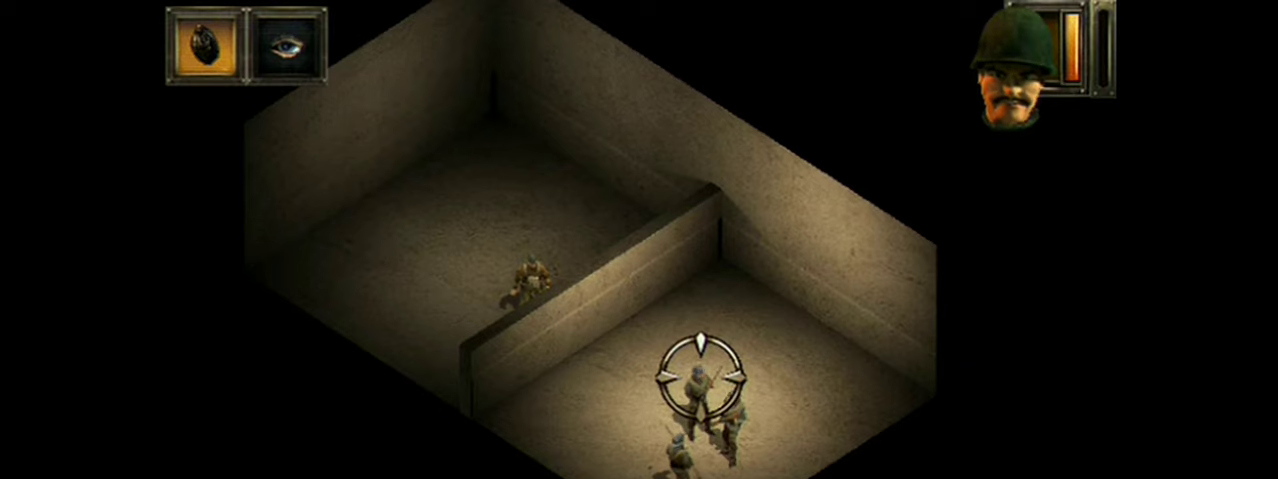
{"dt_ms": 500, "buttons": ["A"], "events": []}
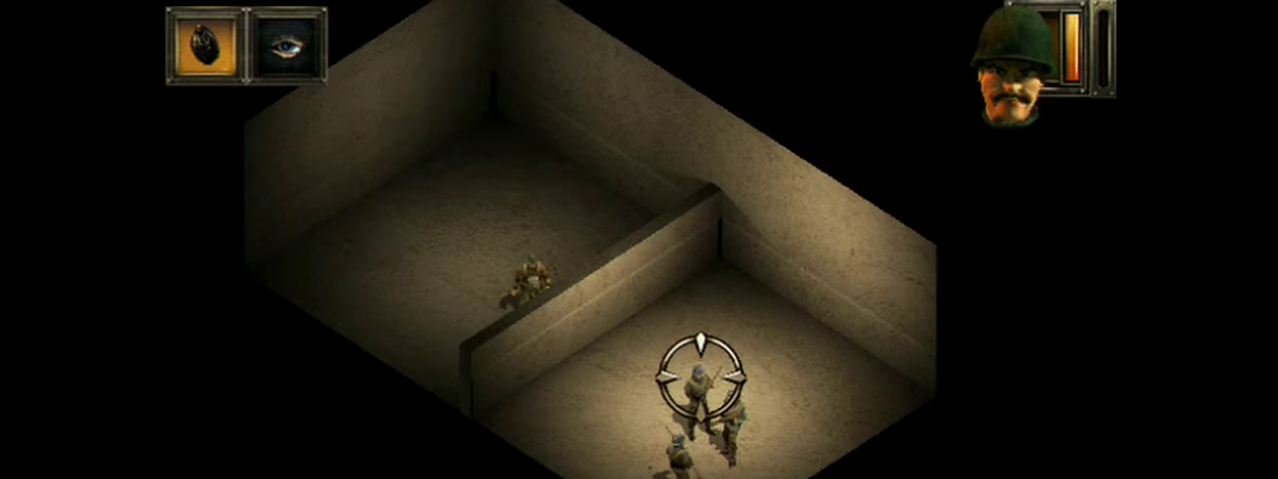
{"dt_ms": 501, "buttons": ["A"], "events": []}
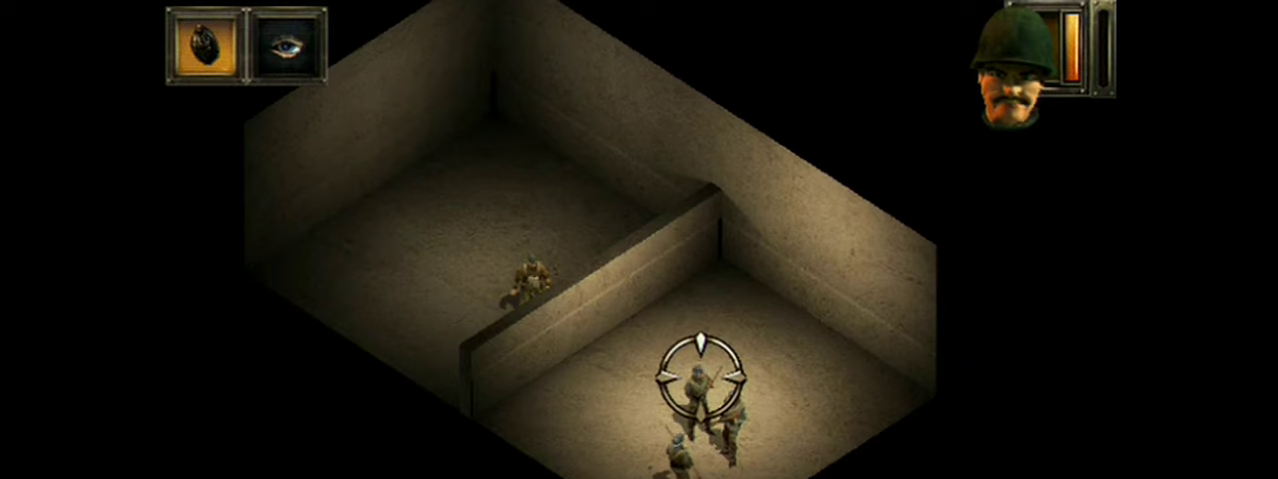
{"dt_ms": 500, "buttons": ["A"], "events": []}
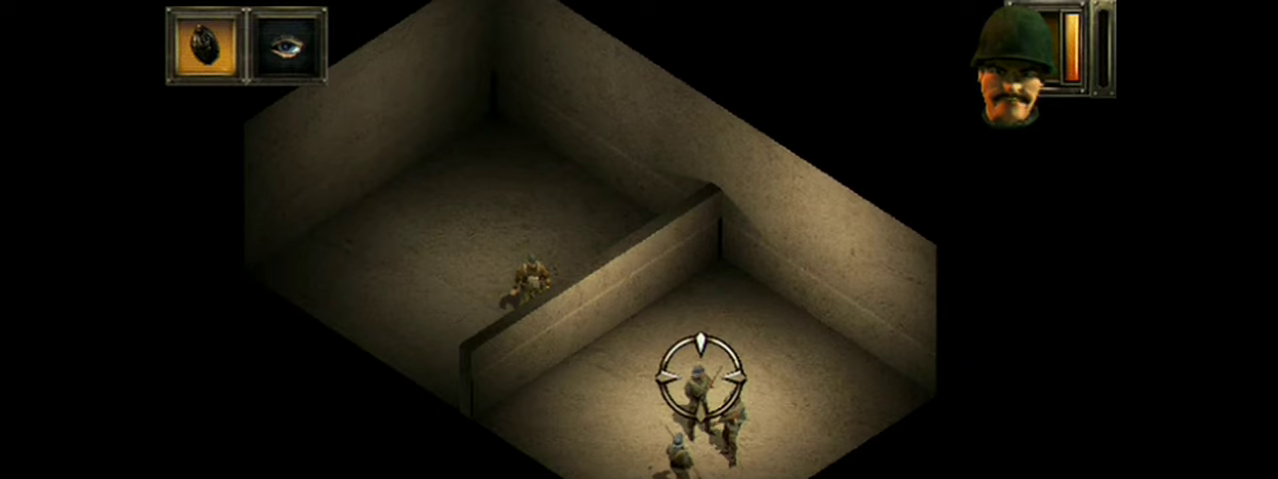
{"dt_ms": 501, "buttons": ["A"], "events": []}
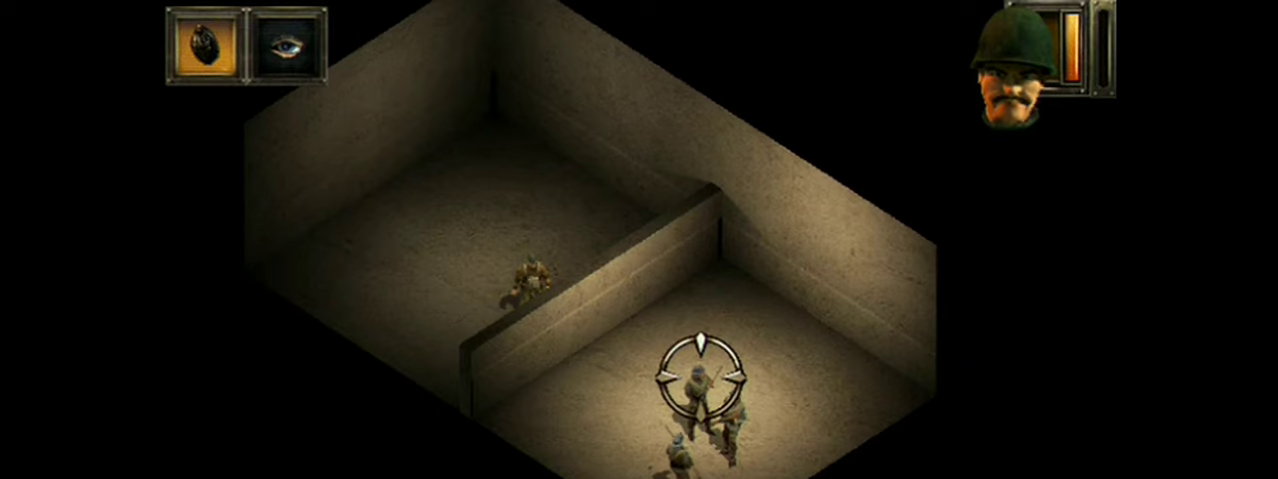
{"dt_ms": 500, "buttons": ["A"], "events": []}